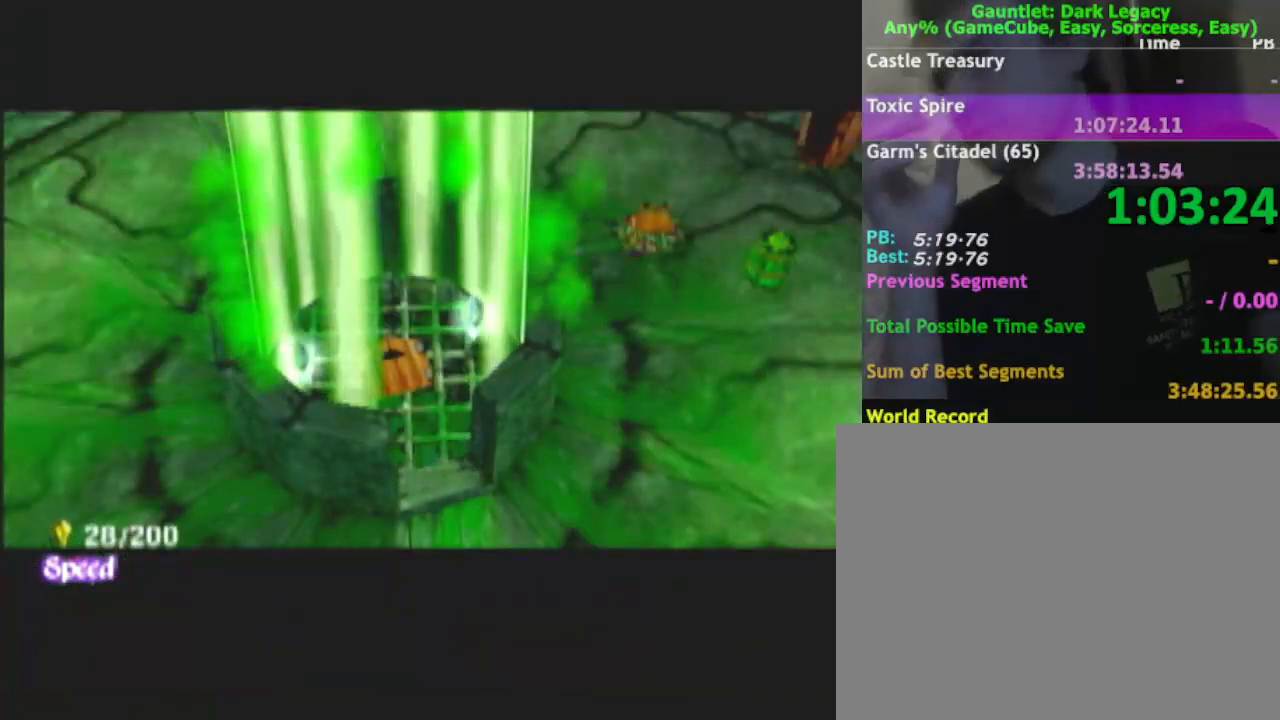
Gameplay with a controller (Nintendo layout); each line is a JSON object with the inputs held at the frame after it. "button_events" lists button changes between this image and that frame as [ms after this image, input, new state], when the widget could be followed in between (sticks are given only as held states). Not read: L2 L3 R2 R3.
{"buttons": [], "left_stick": "down", "right_stick": "center", "button_events": []}
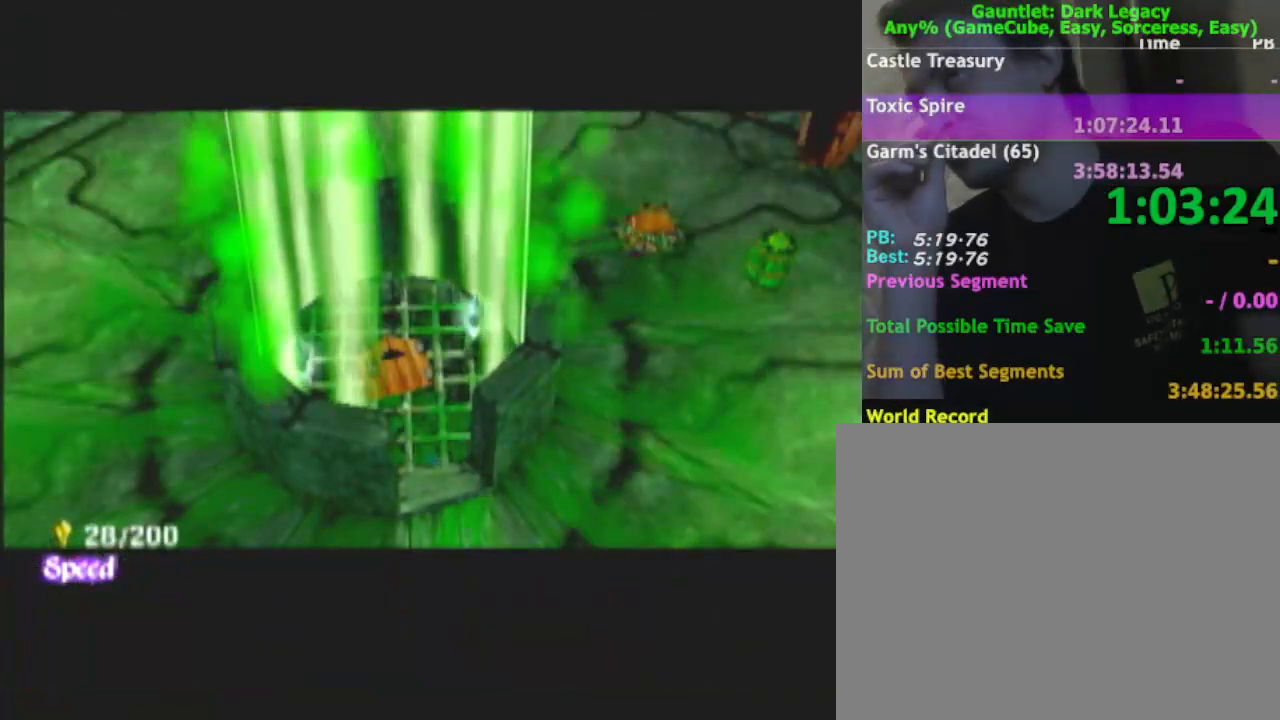
{"buttons": [], "left_stick": "down", "right_stick": "center", "button_events": []}
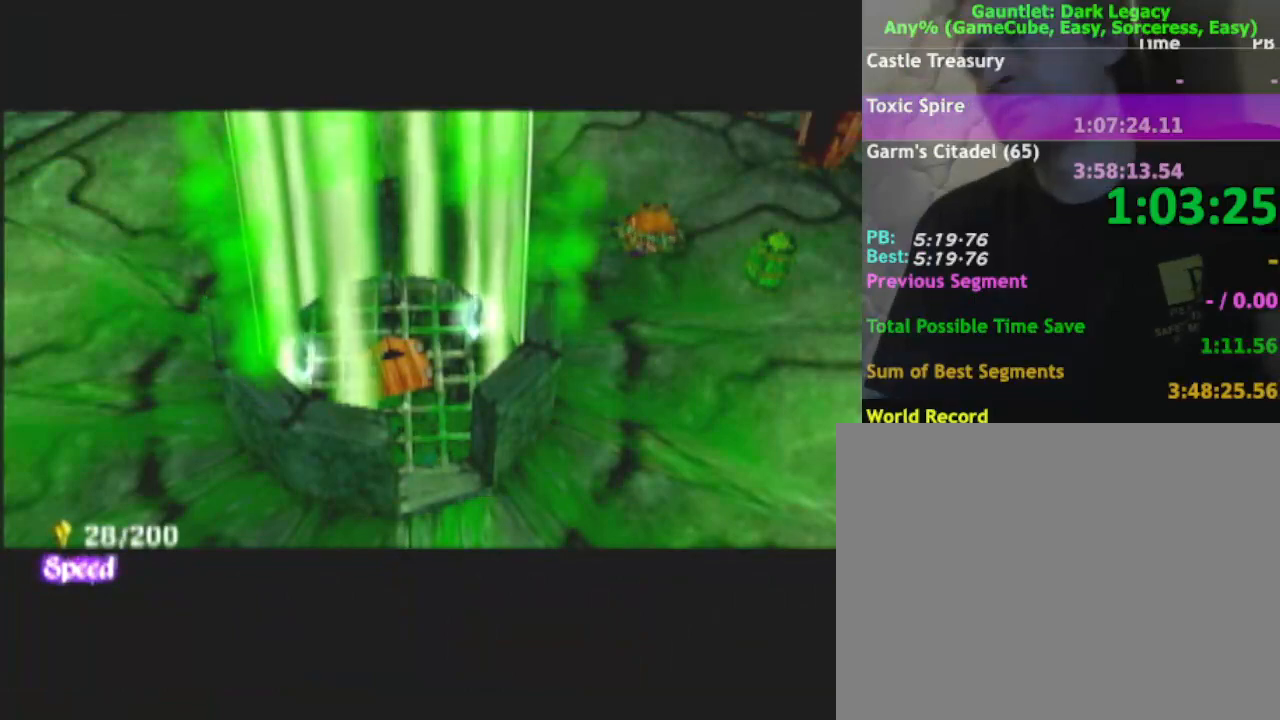
{"buttons": [], "left_stick": "down", "right_stick": "center", "button_events": []}
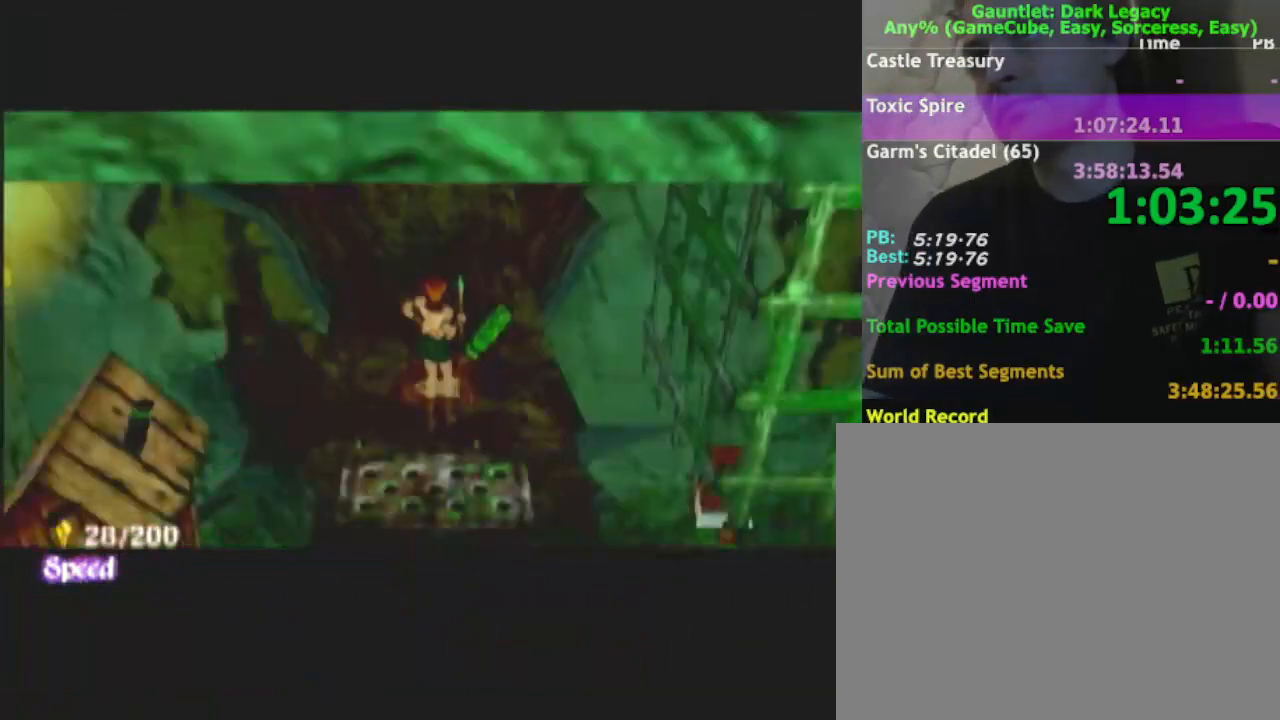
{"buttons": [], "left_stick": "down", "right_stick": "center", "button_events": []}
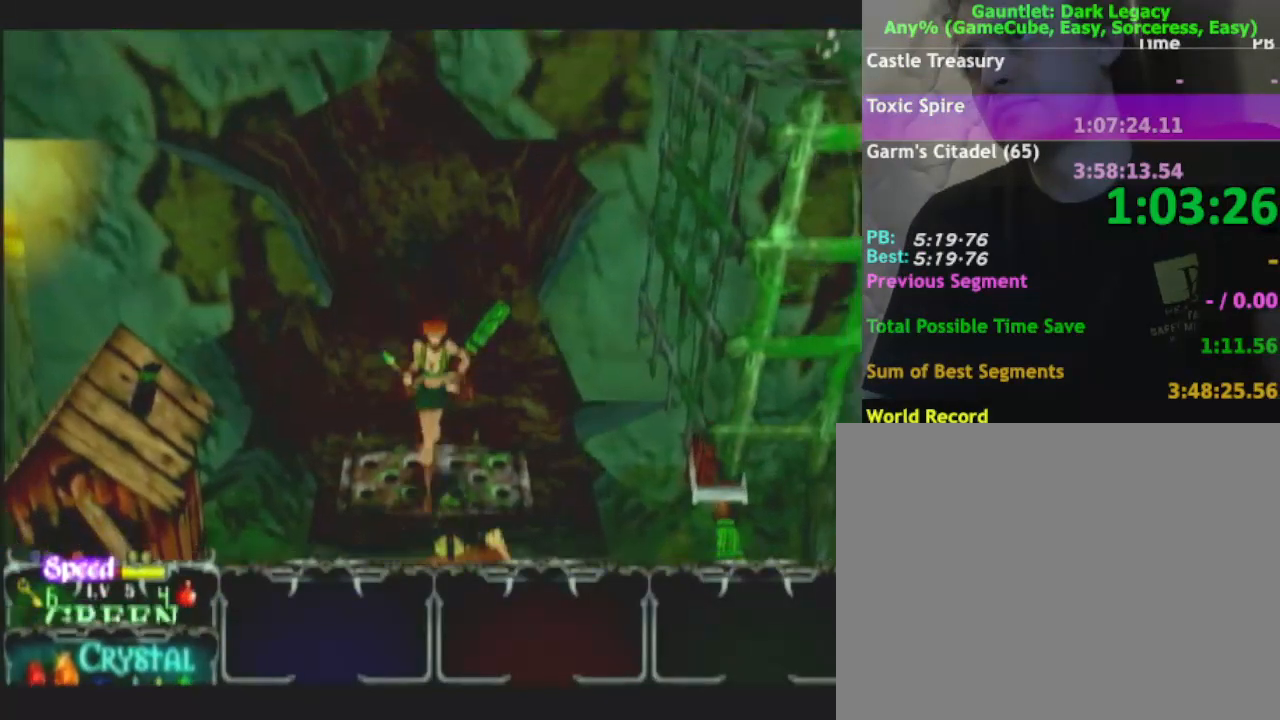
{"buttons": [], "left_stick": "down-left", "right_stick": "center", "button_events": [[50, "L1", "down"], [200, "L1", "up"]]}
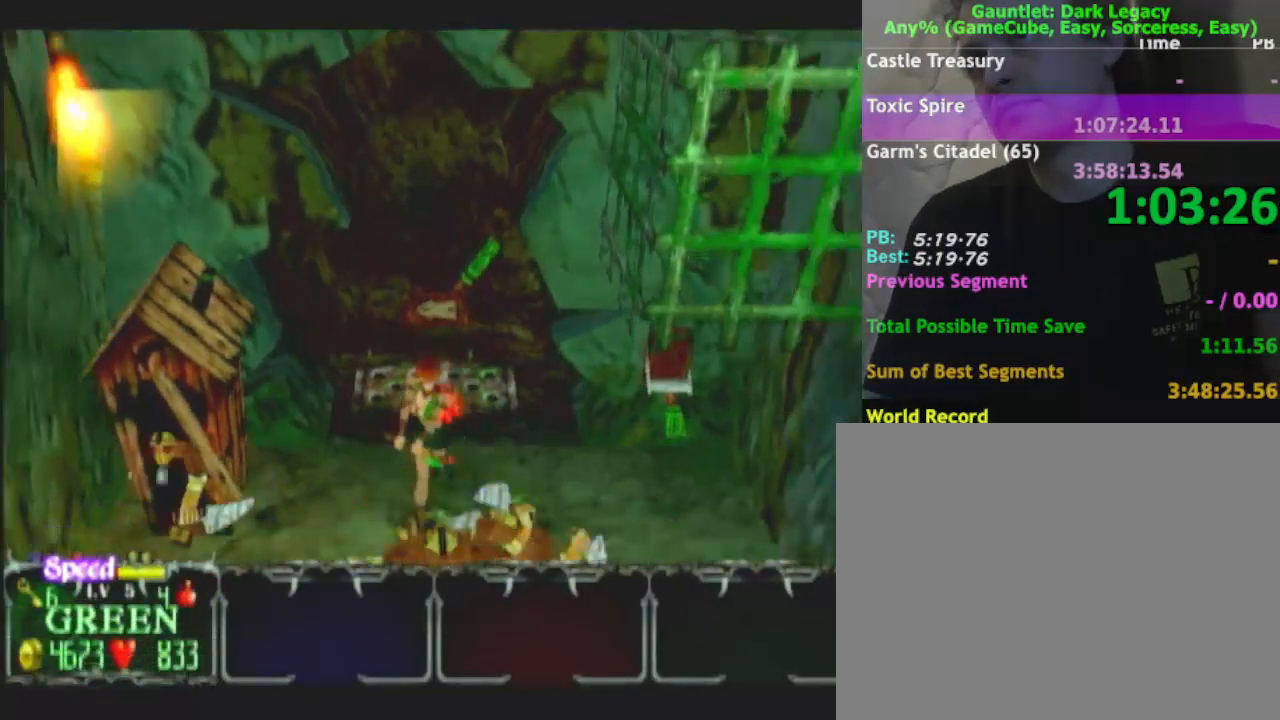
{"buttons": ["L1"], "left_stick": "down-left", "right_stick": "center", "button_events": [[500, "L1", "down"]]}
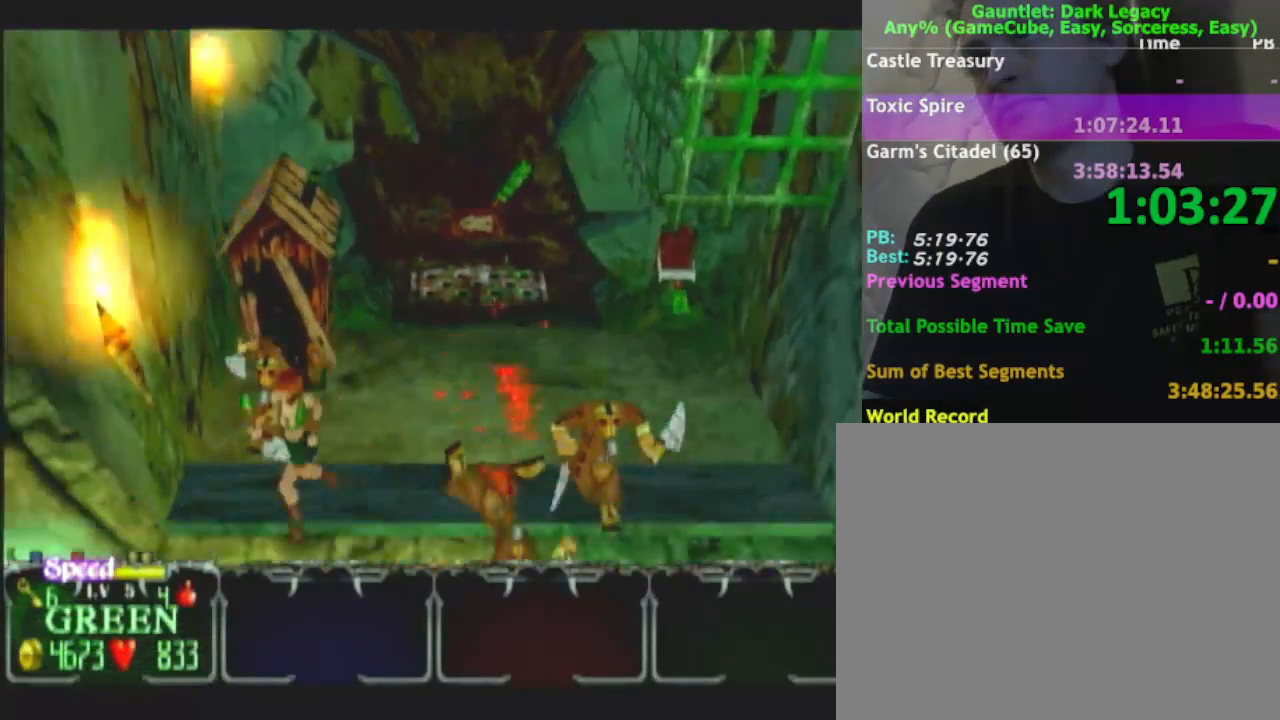
{"buttons": [], "left_stick": "up-left", "right_stick": "center", "button_events": [[50, "L1", "up"]]}
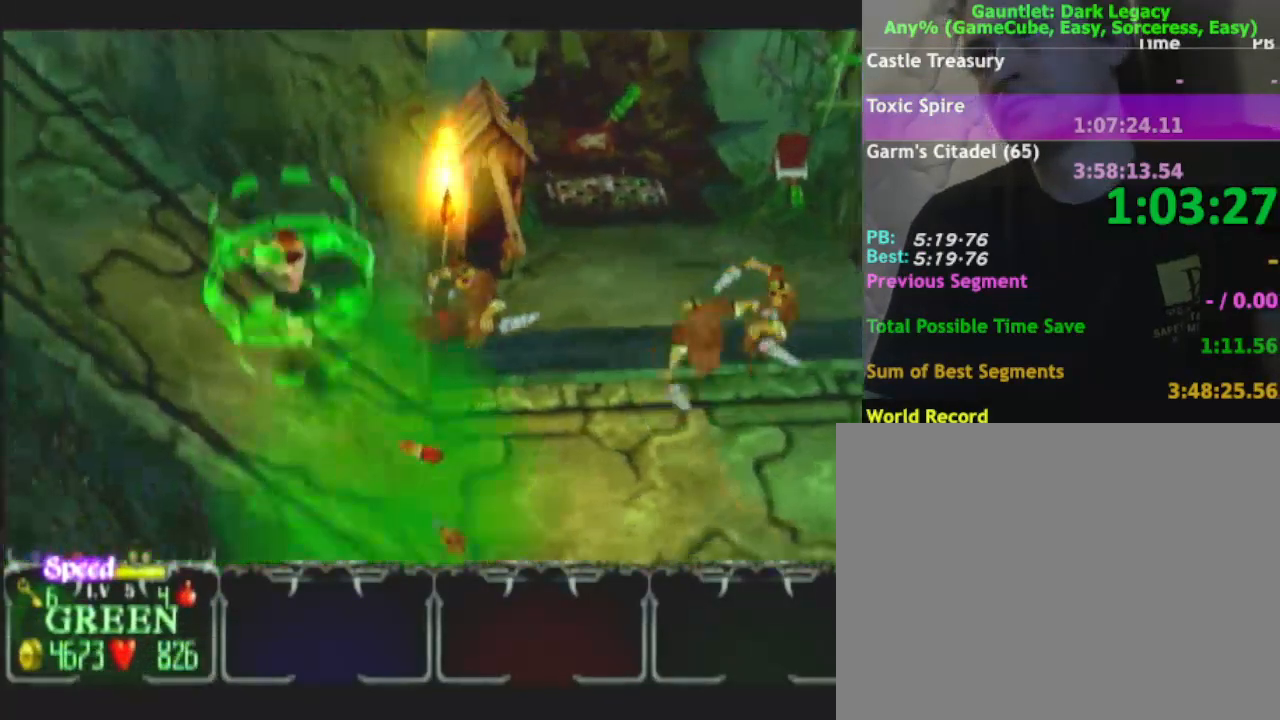
{"buttons": [], "left_stick": "up-left", "right_stick": "center", "button_events": []}
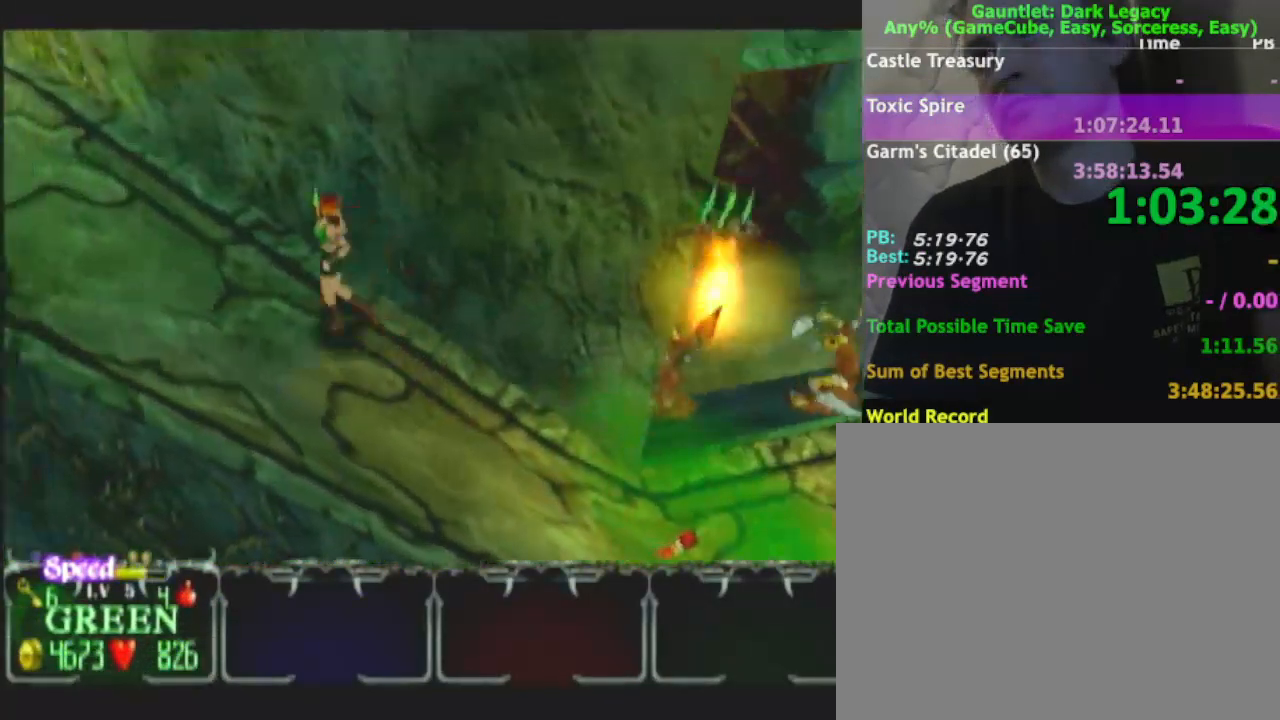
{"buttons": ["DPAD_RIGHT"], "left_stick": "up-left", "right_stick": "center", "button_events": [[67, "DPAD_LEFT", "down"], [167, "DPAD_LEFT", "up"], [450, "DPAD_RIGHT", "down"]]}
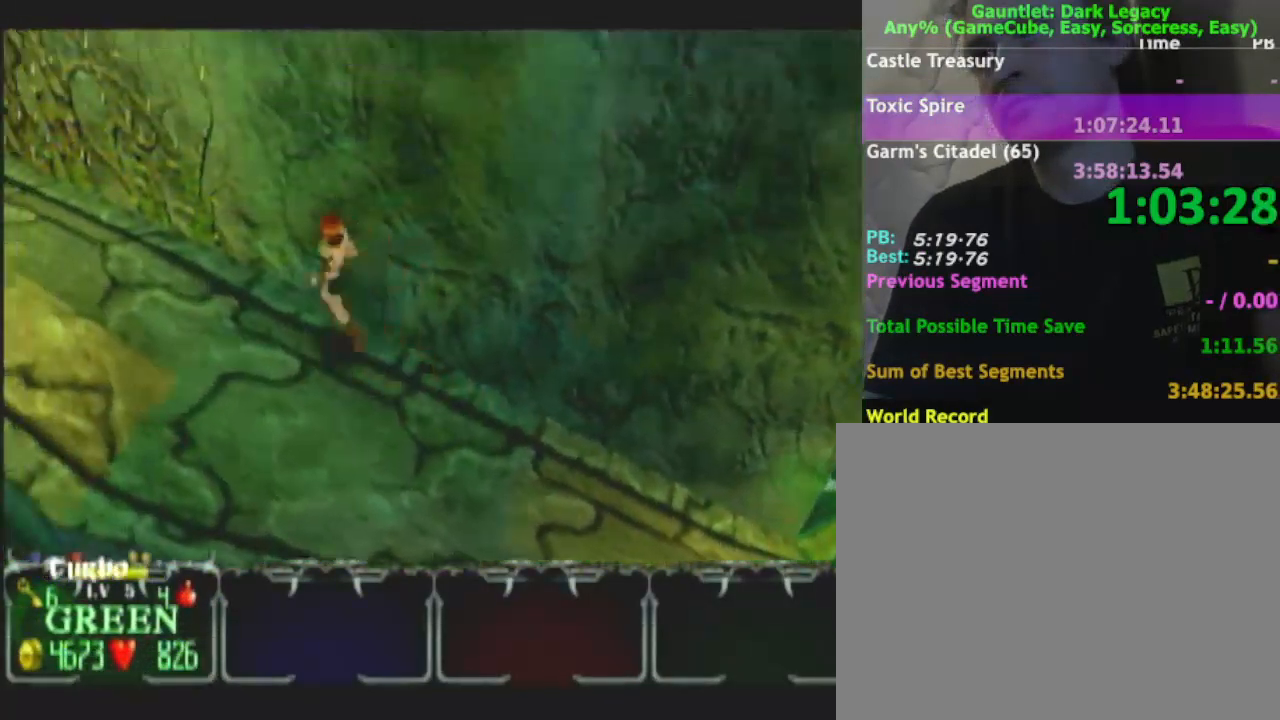
{"buttons": [], "left_stick": "left", "right_stick": "center", "button_events": [[17, "DPAD_RIGHT", "up"]]}
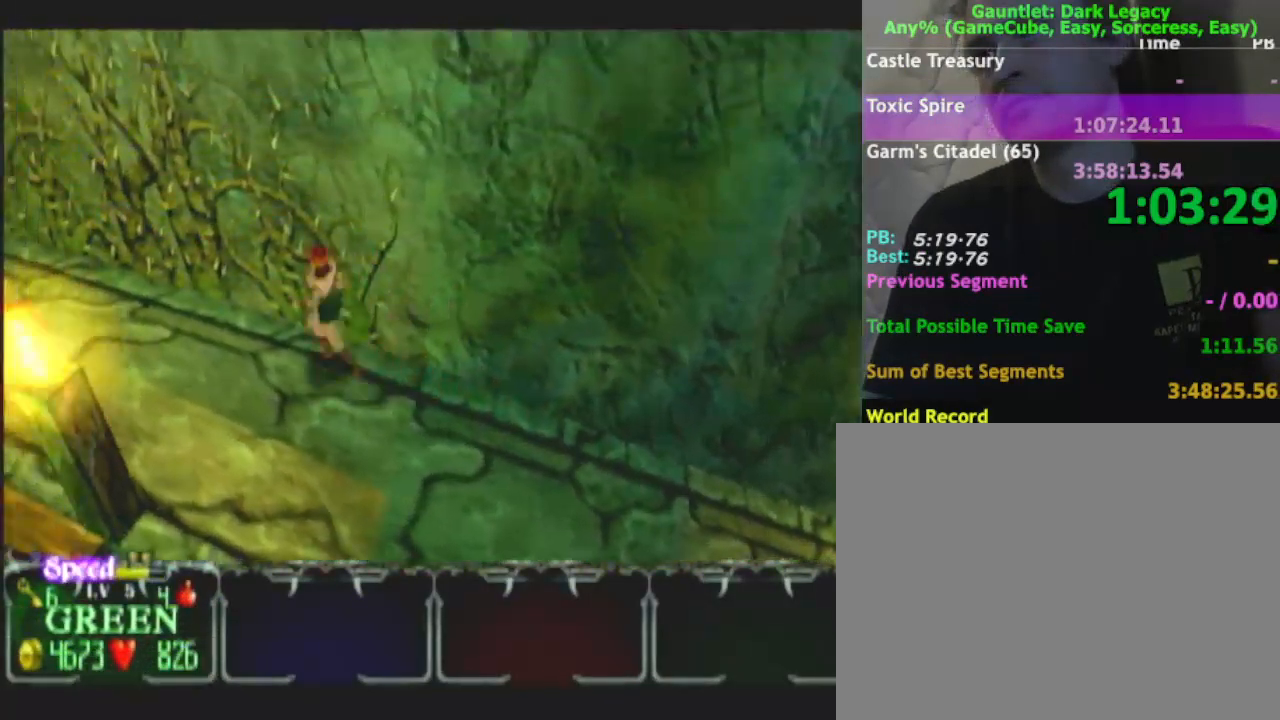
{"buttons": [], "left_stick": "left", "right_stick": "center", "button_events": []}
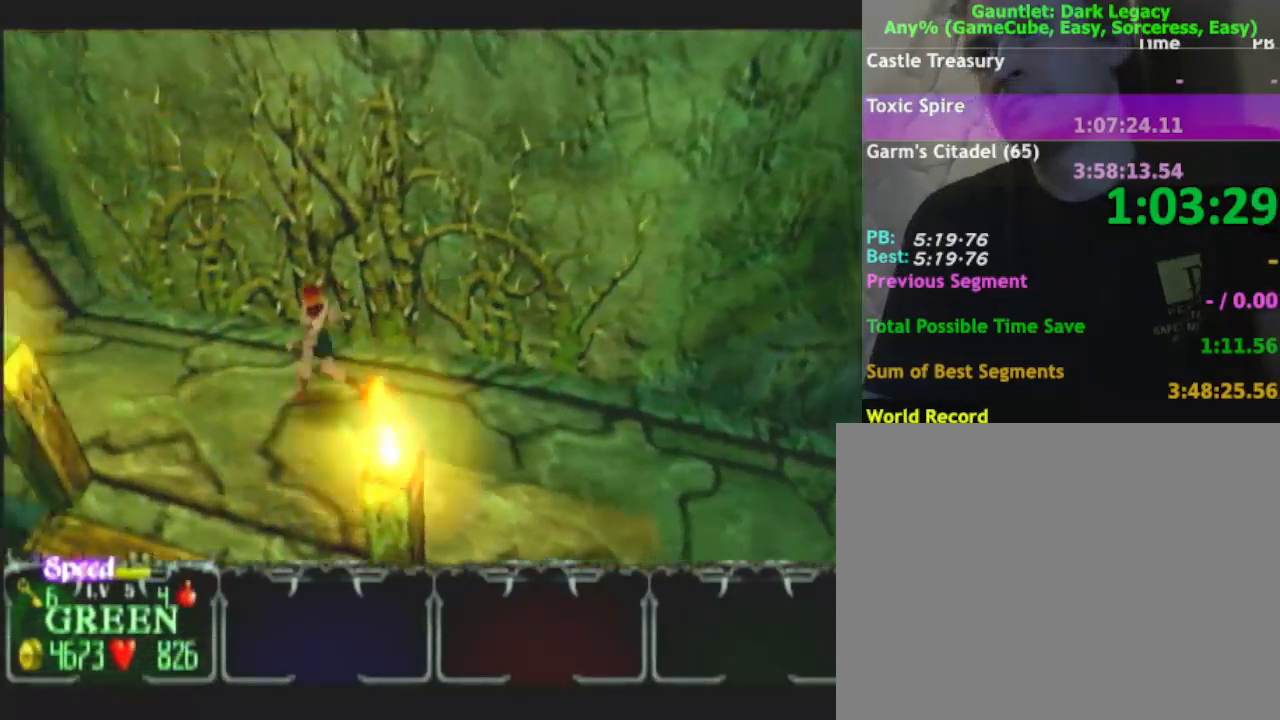
{"buttons": [], "left_stick": "up-left", "right_stick": "center", "button_events": [[283, "DPAD_RIGHT", "down"], [383, "DPAD_RIGHT", "up"]]}
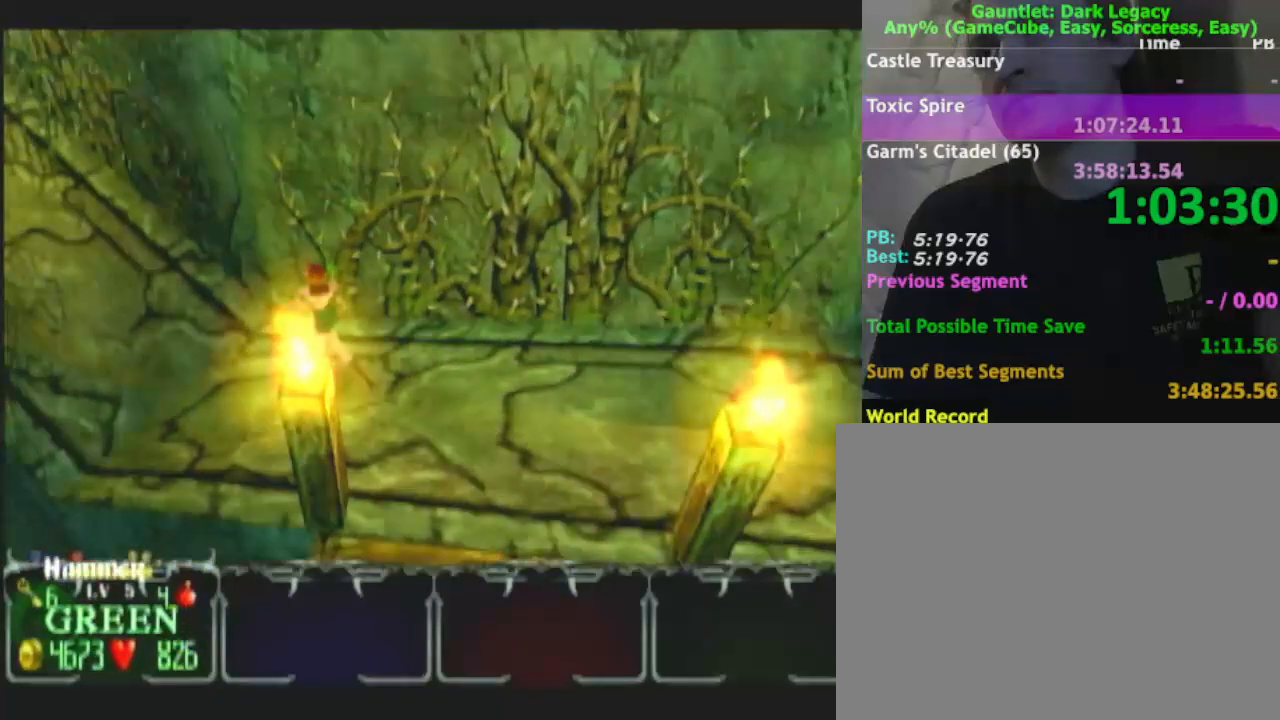
{"buttons": [], "left_stick": "up-left", "right_stick": "center", "button_events": [[100, "DPAD_RIGHT", "down"], [217, "DPAD_RIGHT", "up"], [300, "DPAD_RIGHT", "down"], [433, "DPAD_RIGHT", "up"]]}
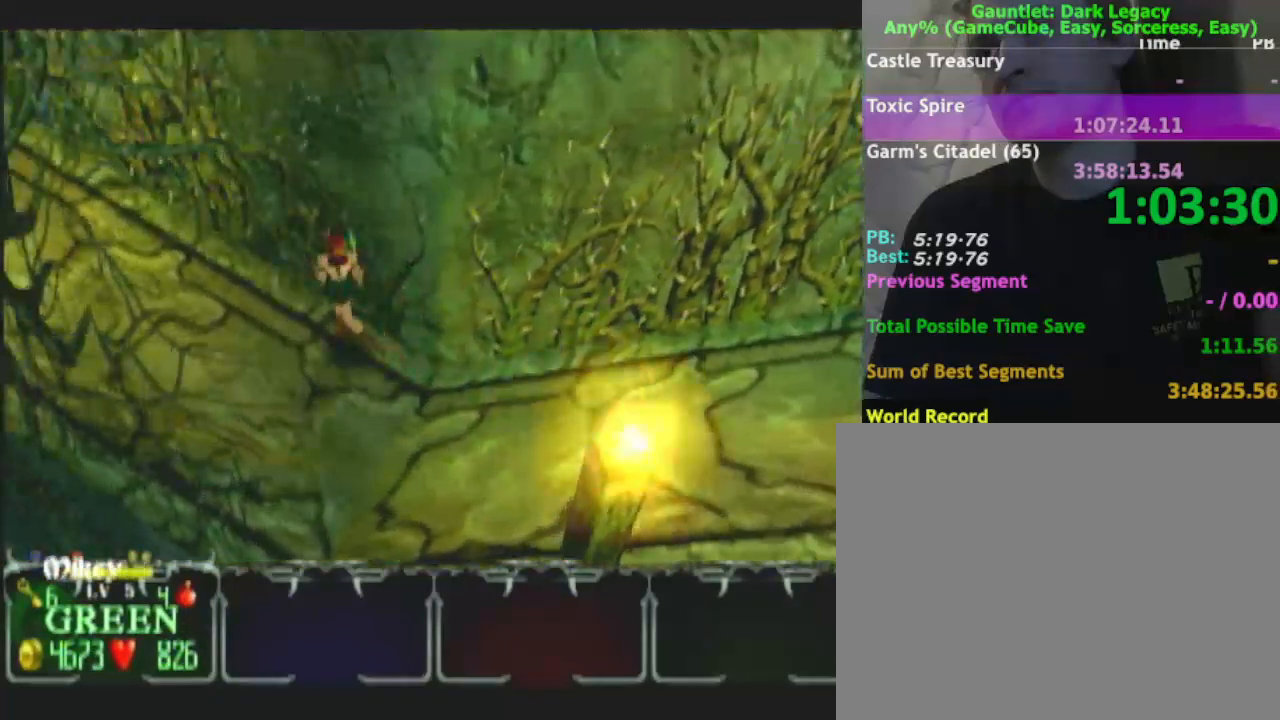
{"buttons": ["DPAD_UP"], "left_stick": "up-left", "right_stick": "center", "button_events": [[233, "DPAD_LEFT", "down"], [333, "DPAD_LEFT", "up"], [500, "DPAD_UP", "down"]]}
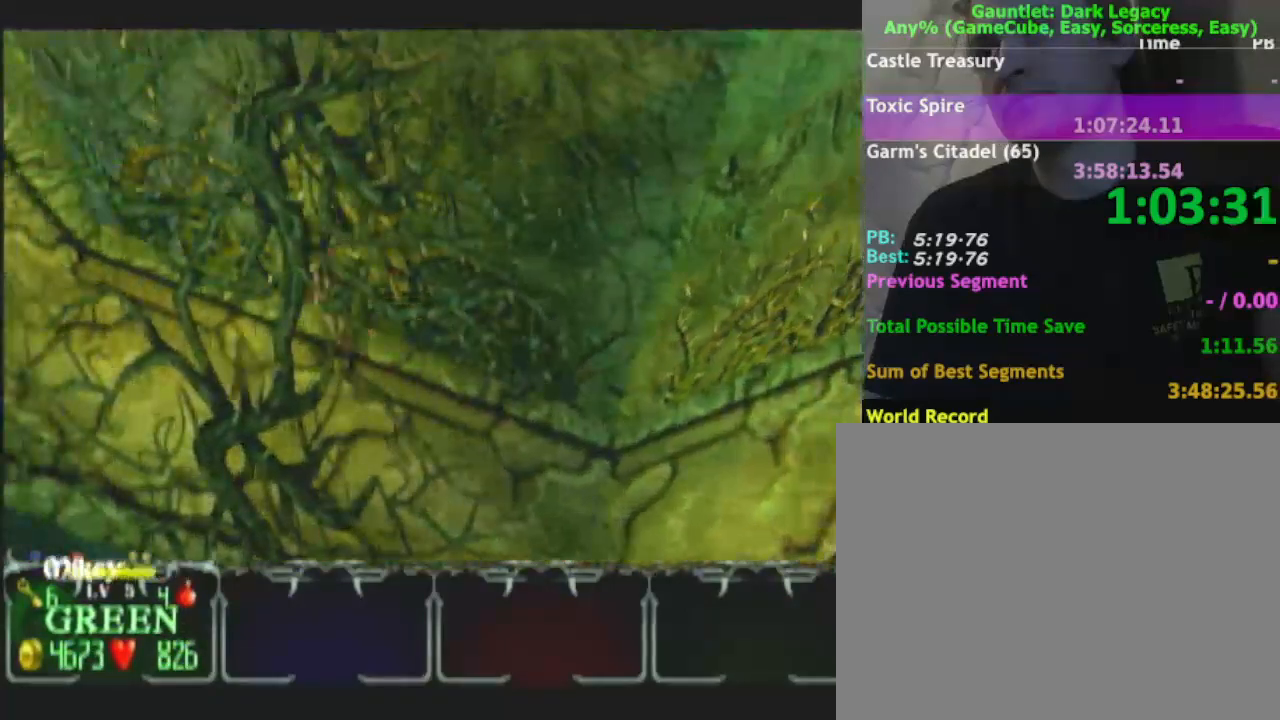
{"buttons": ["DPAD_LEFT"], "left_stick": "up-left", "right_stick": "center", "button_events": [[83, "DPAD_UP", "up"], [267, "DPAD_LEFT", "down"], [367, "DPAD_LEFT", "up"], [433, "DPAD_LEFT", "down"]]}
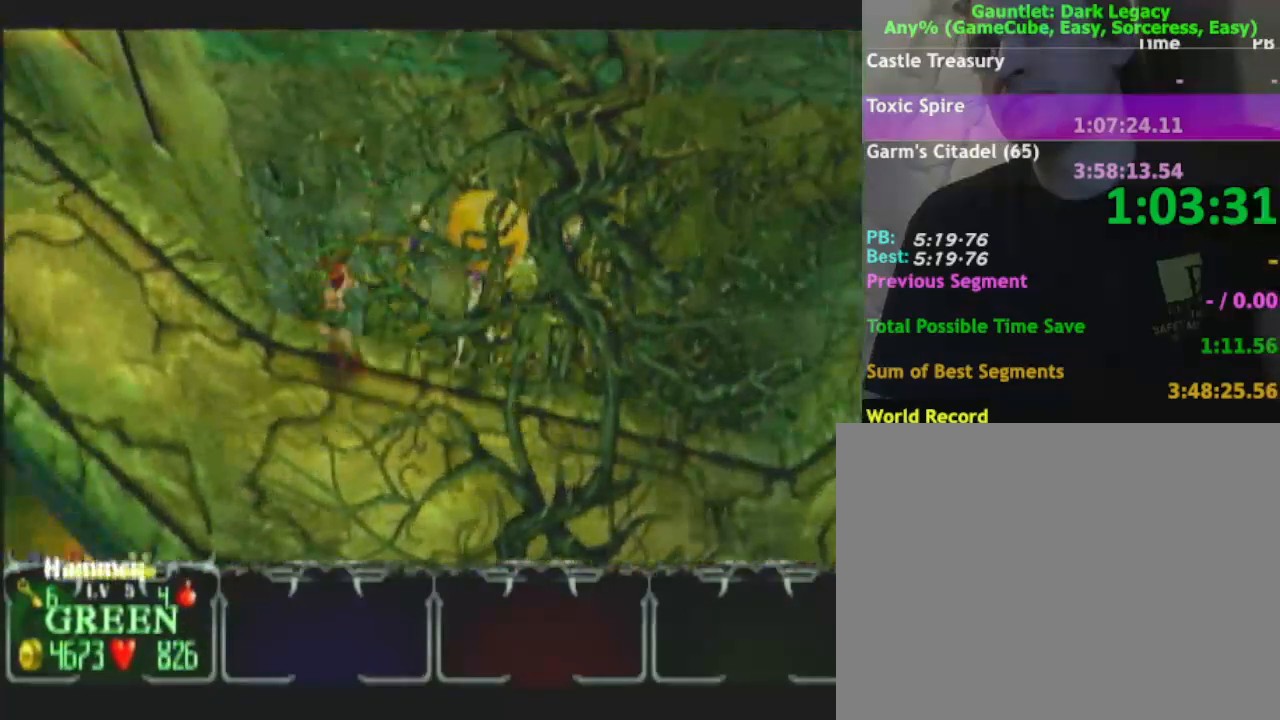
{"buttons": [], "left_stick": "up-left", "right_stick": "center", "button_events": [[33, "DPAD_LEFT", "up"], [117, "DPAD_LEFT", "down"], [183, "DPAD_LEFT", "up"]]}
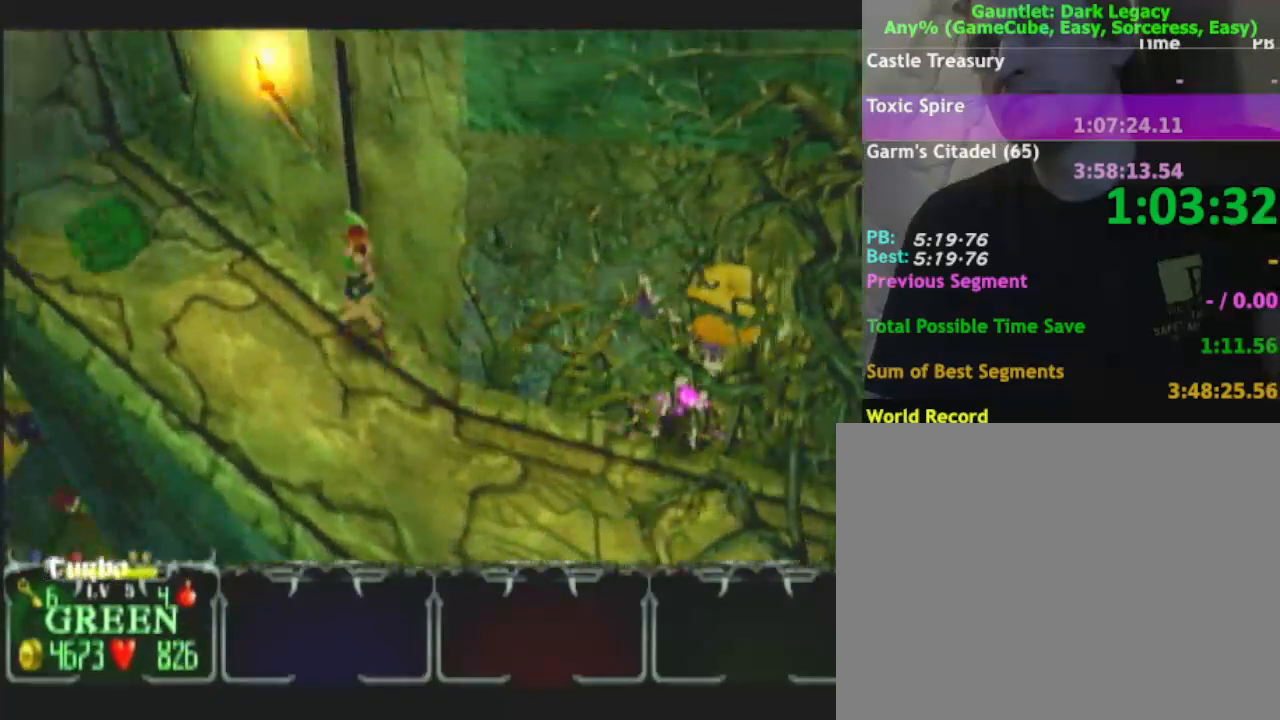
{"buttons": [], "left_stick": "up-left", "right_stick": "center", "button_events": [[17, "DPAD_RIGHT", "down"], [100, "DPAD_RIGHT", "up"]]}
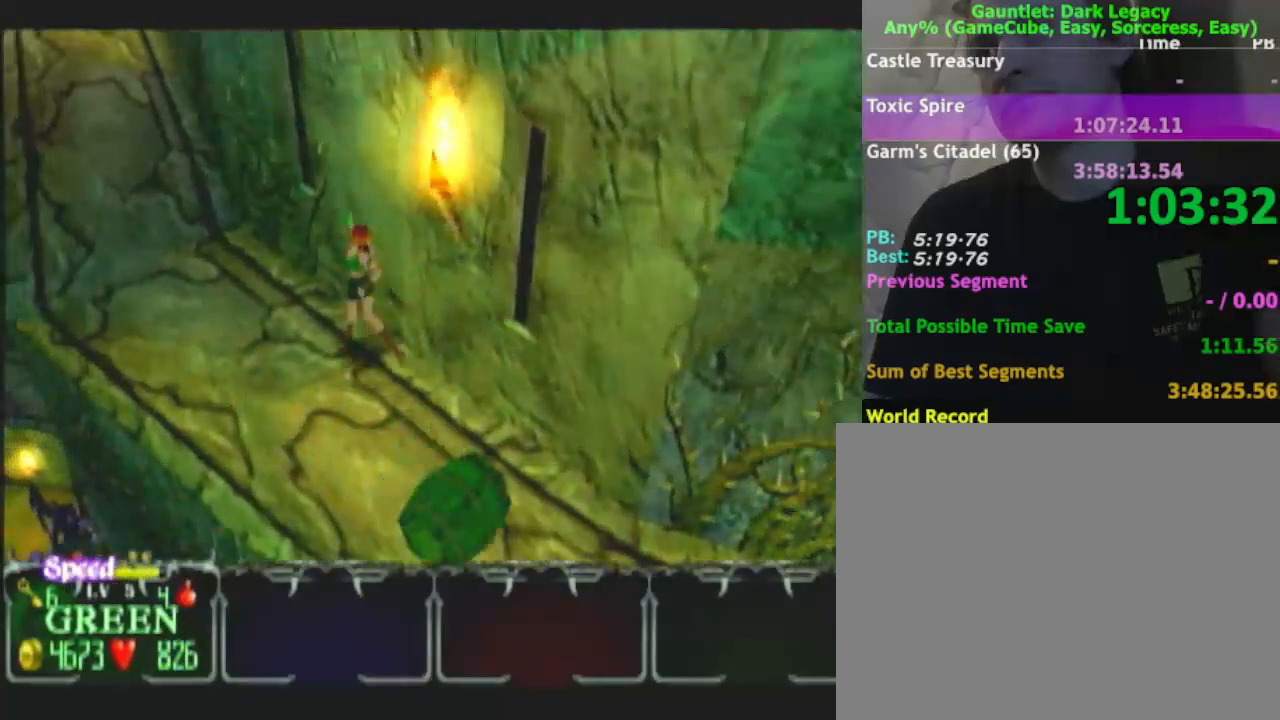
{"buttons": [], "left_stick": "up-left", "right_stick": "center", "button_events": []}
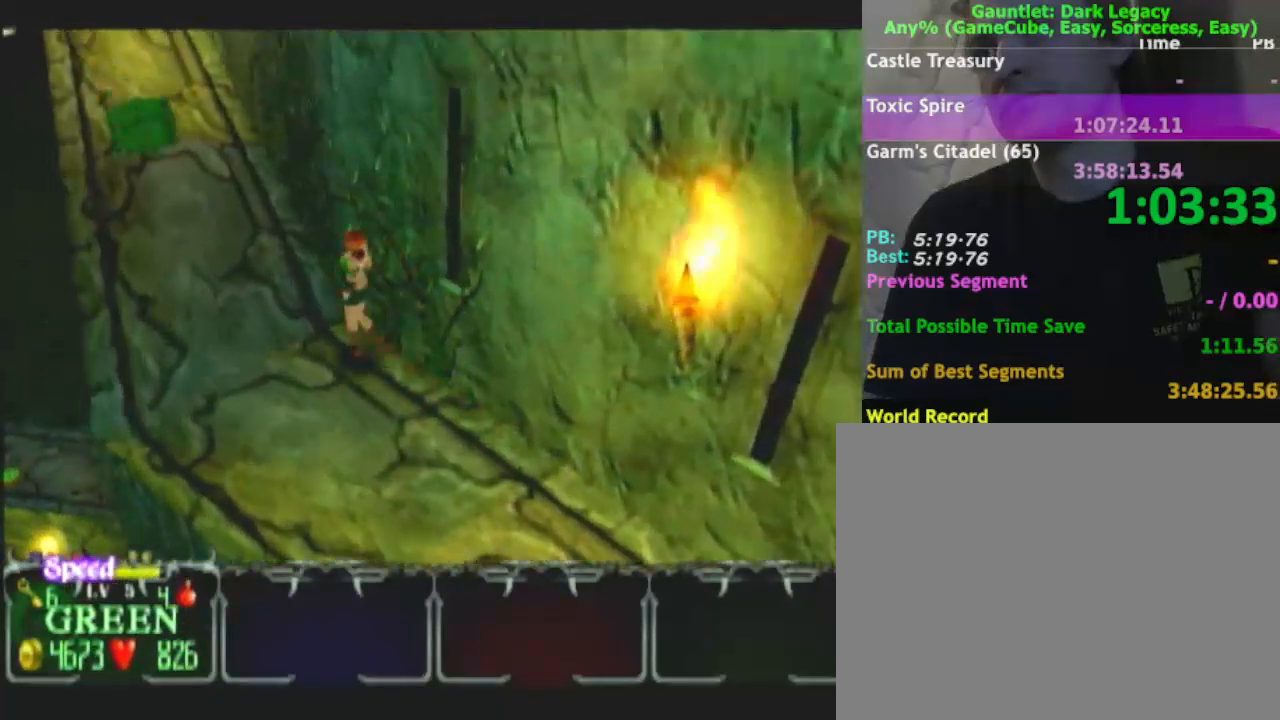
{"buttons": [], "left_stick": "up-left", "right_stick": "center", "button_events": []}
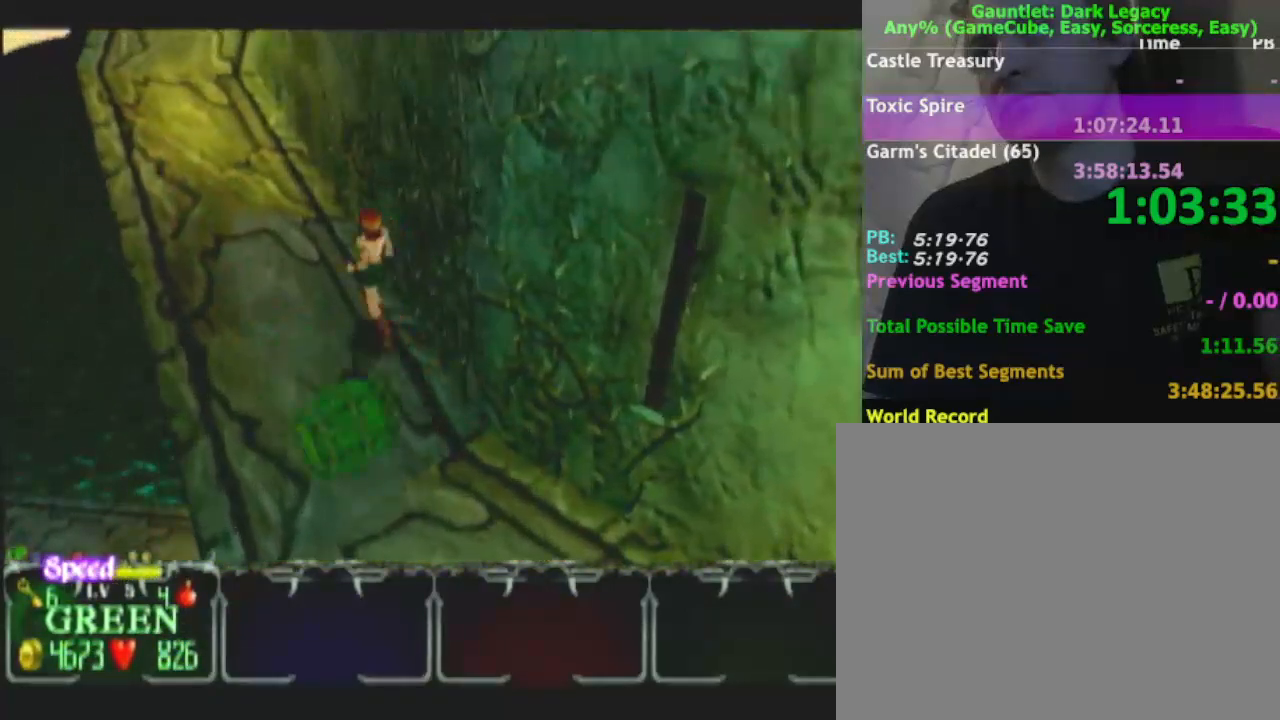
{"buttons": [], "left_stick": "up-left", "right_stick": "center", "button_events": []}
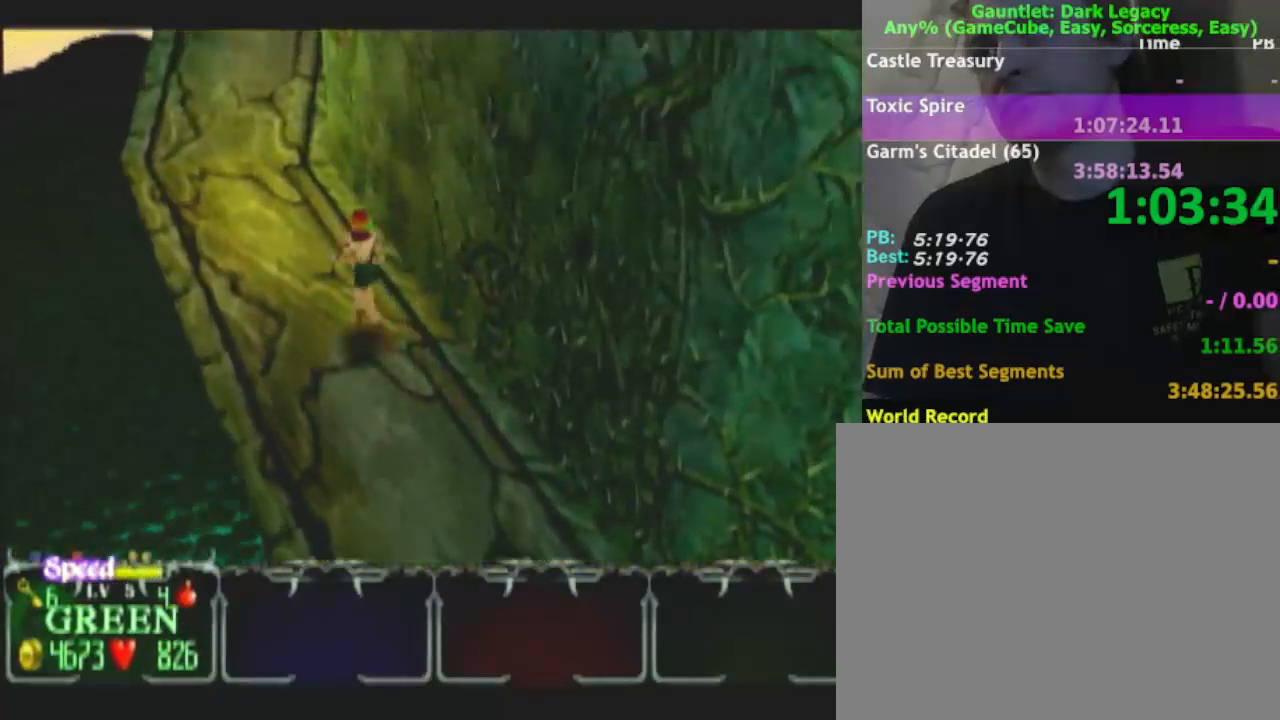
{"buttons": [], "left_stick": "up-left", "right_stick": "center", "button_events": []}
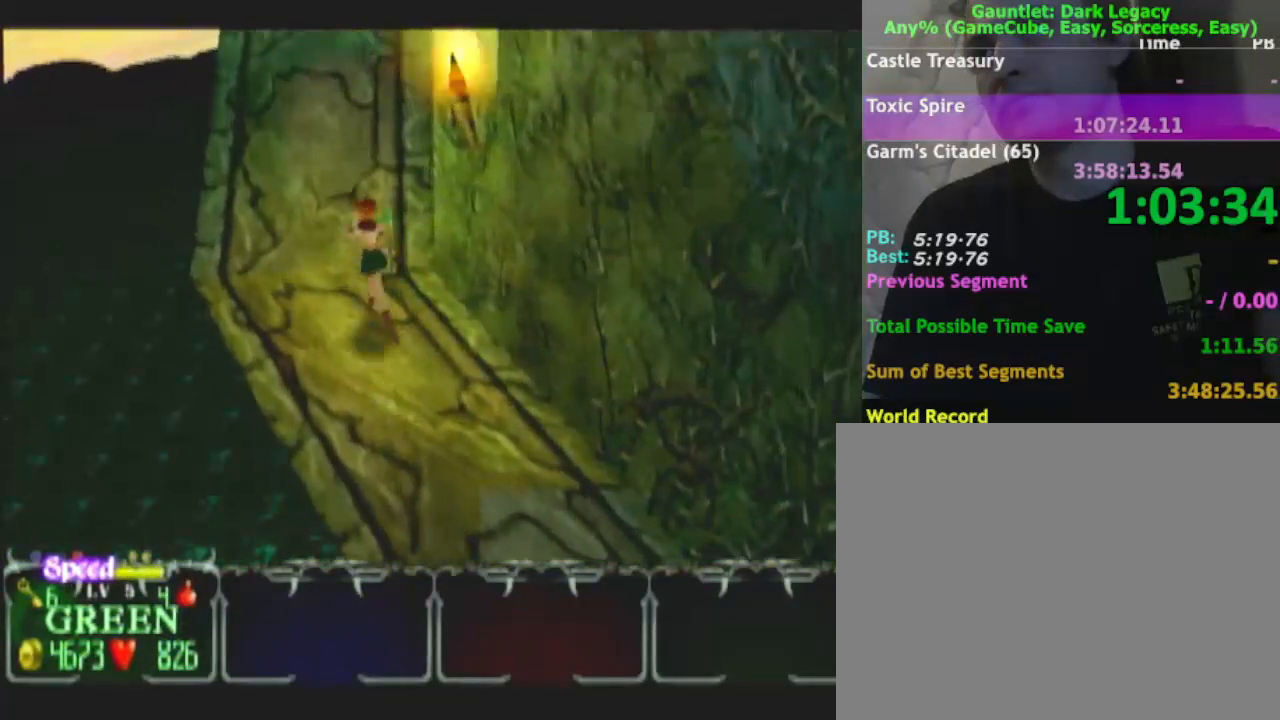
{"buttons": [], "left_stick": "up", "right_stick": "center", "button_events": []}
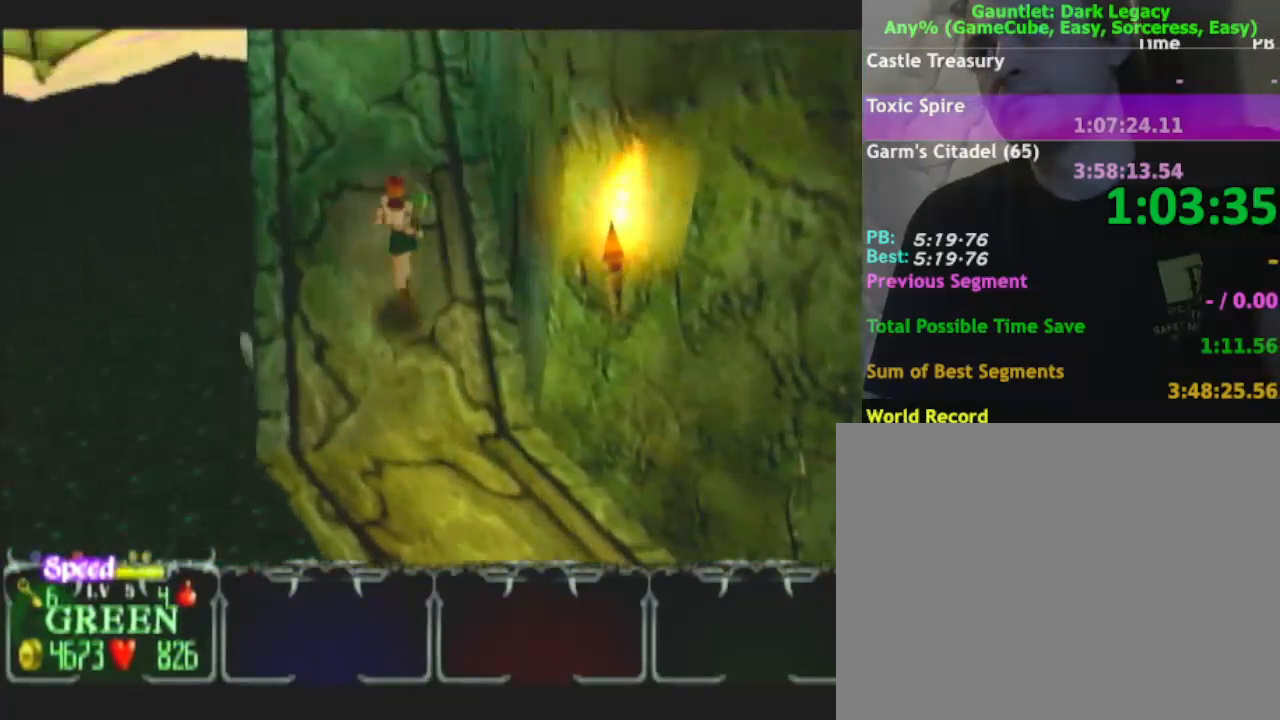
{"buttons": [], "left_stick": "up", "right_stick": "center", "button_events": []}
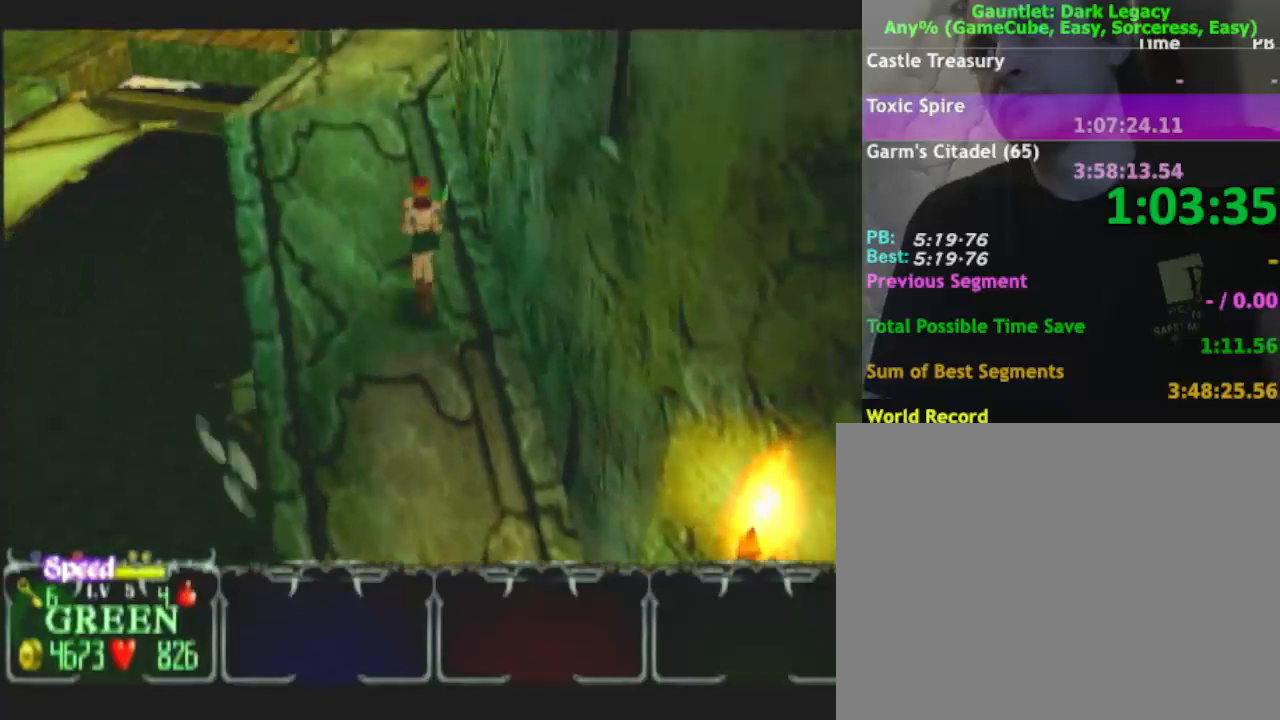
{"buttons": [], "left_stick": "up", "right_stick": "center", "button_events": []}
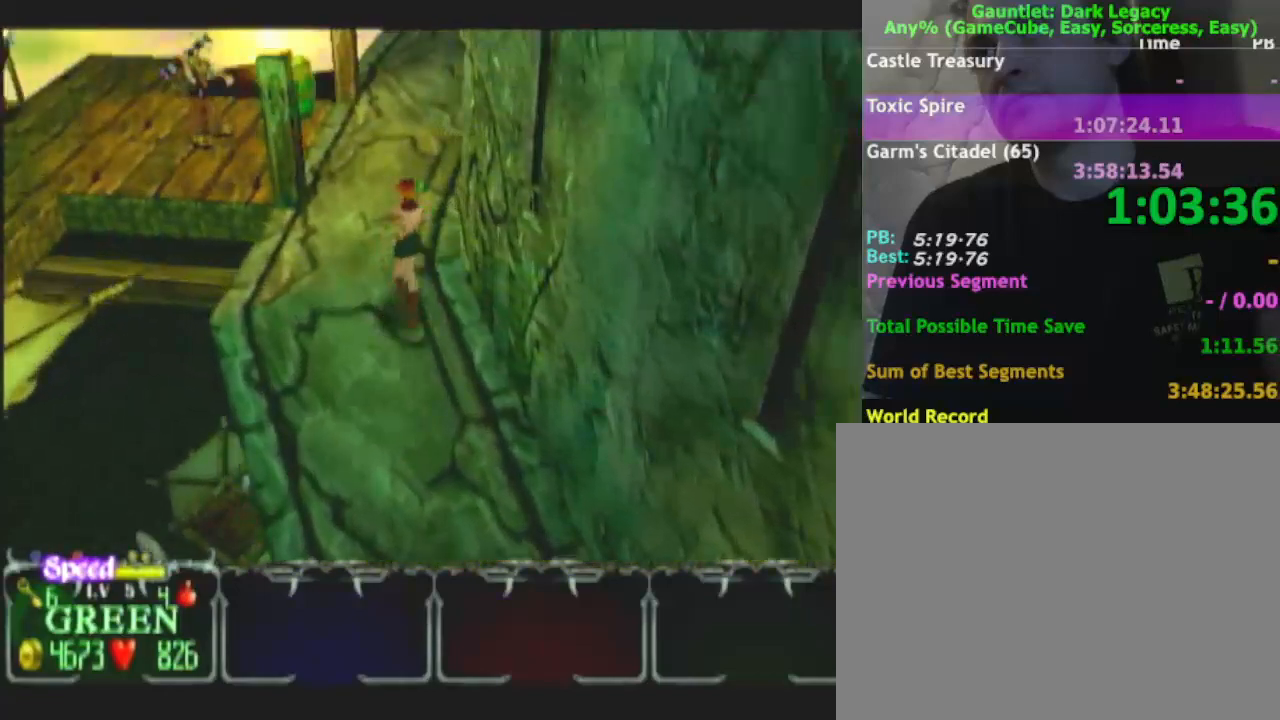
{"buttons": [], "left_stick": "left", "right_stick": "center", "button_events": []}
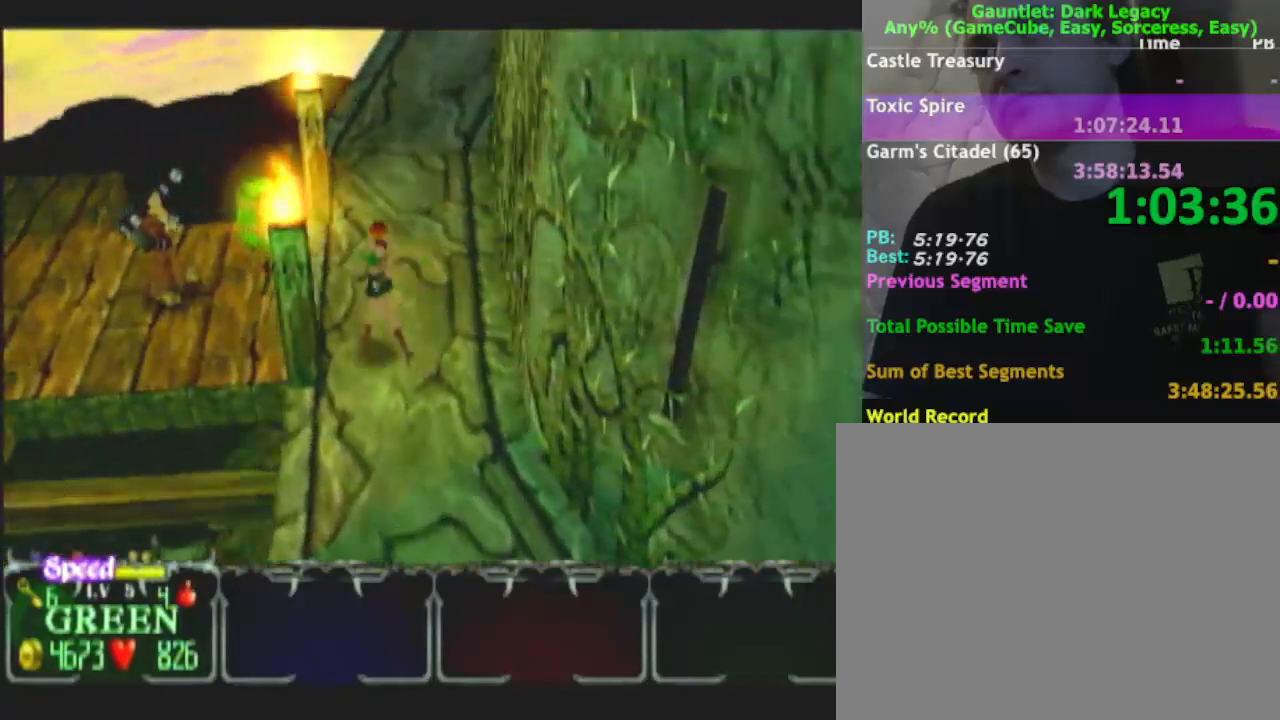
{"buttons": [], "left_stick": "left", "right_stick": "center", "button_events": []}
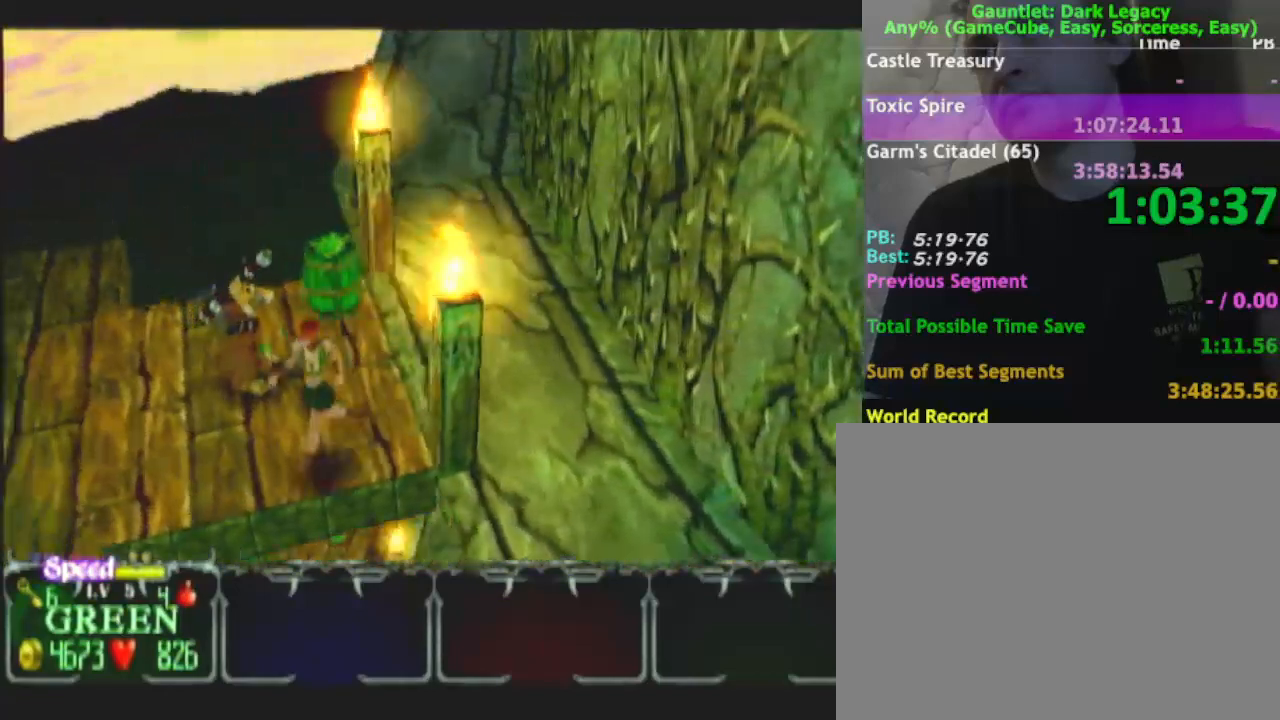
{"buttons": [], "left_stick": "down", "right_stick": "center", "button_events": []}
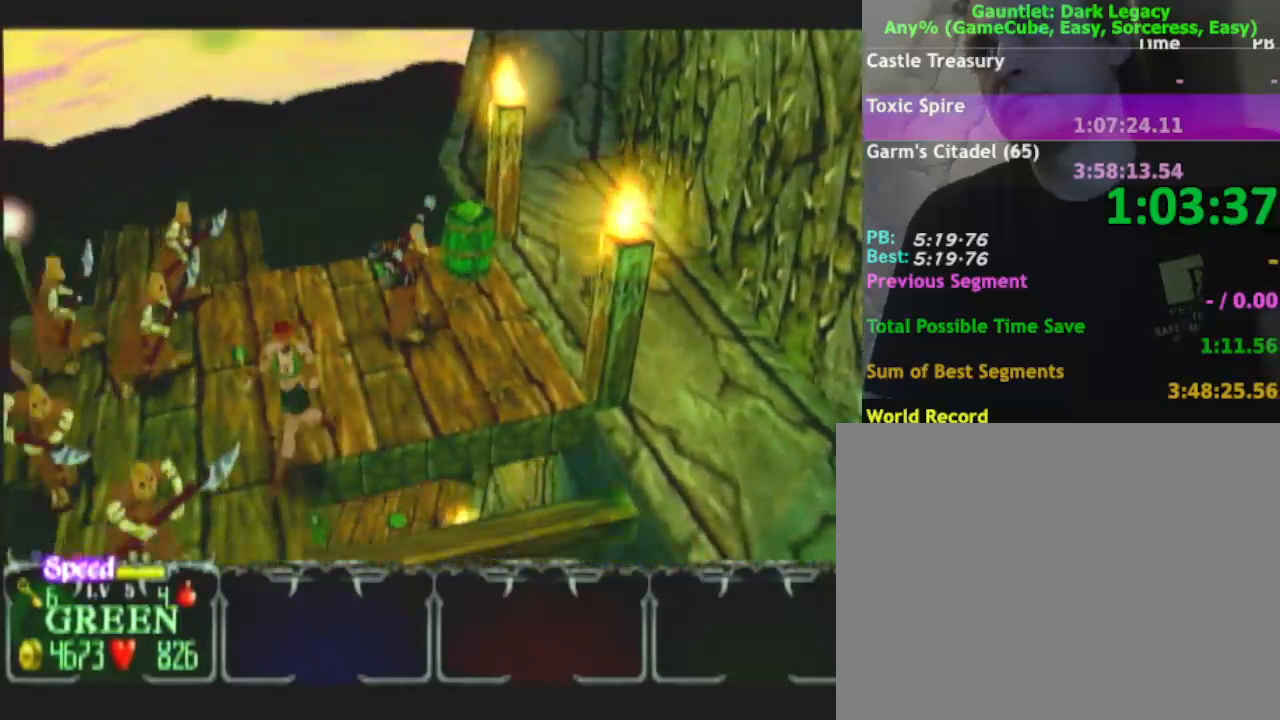
{"buttons": [], "left_stick": "down", "right_stick": "center", "button_events": [[383, "L1", "down"], [500, "L1", "up"]]}
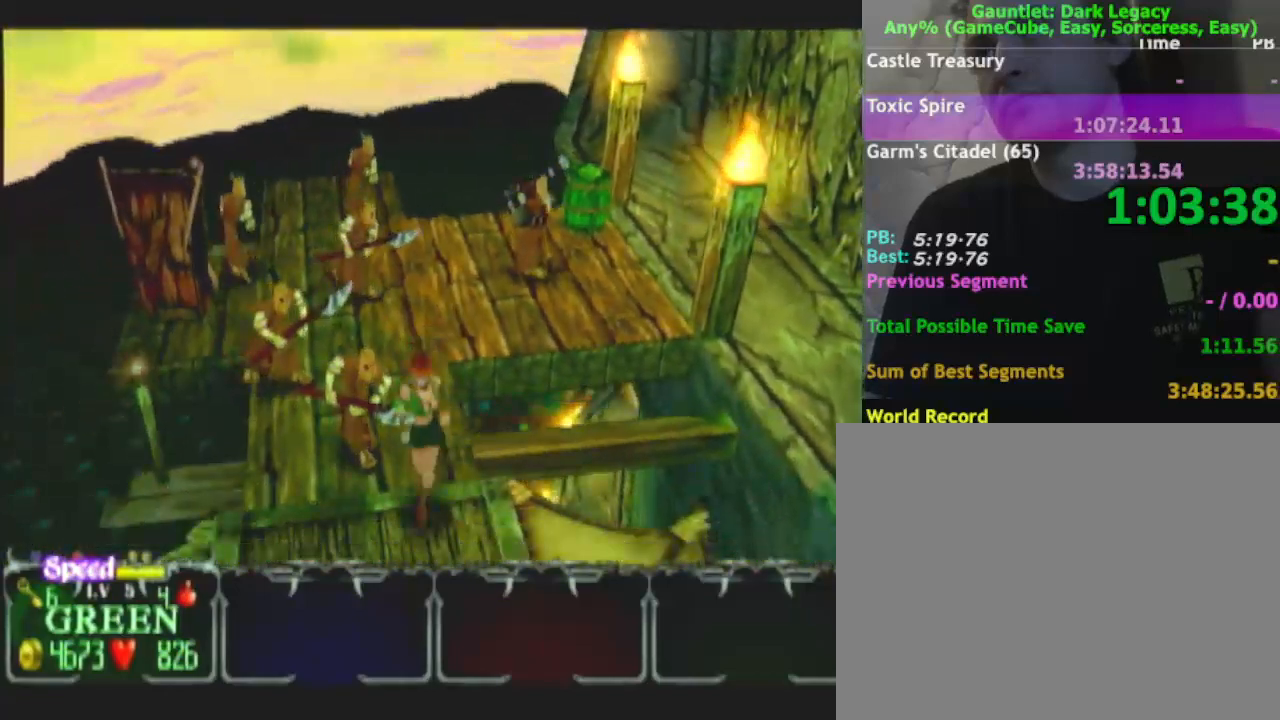
{"buttons": [], "left_stick": "down", "right_stick": "center", "button_events": []}
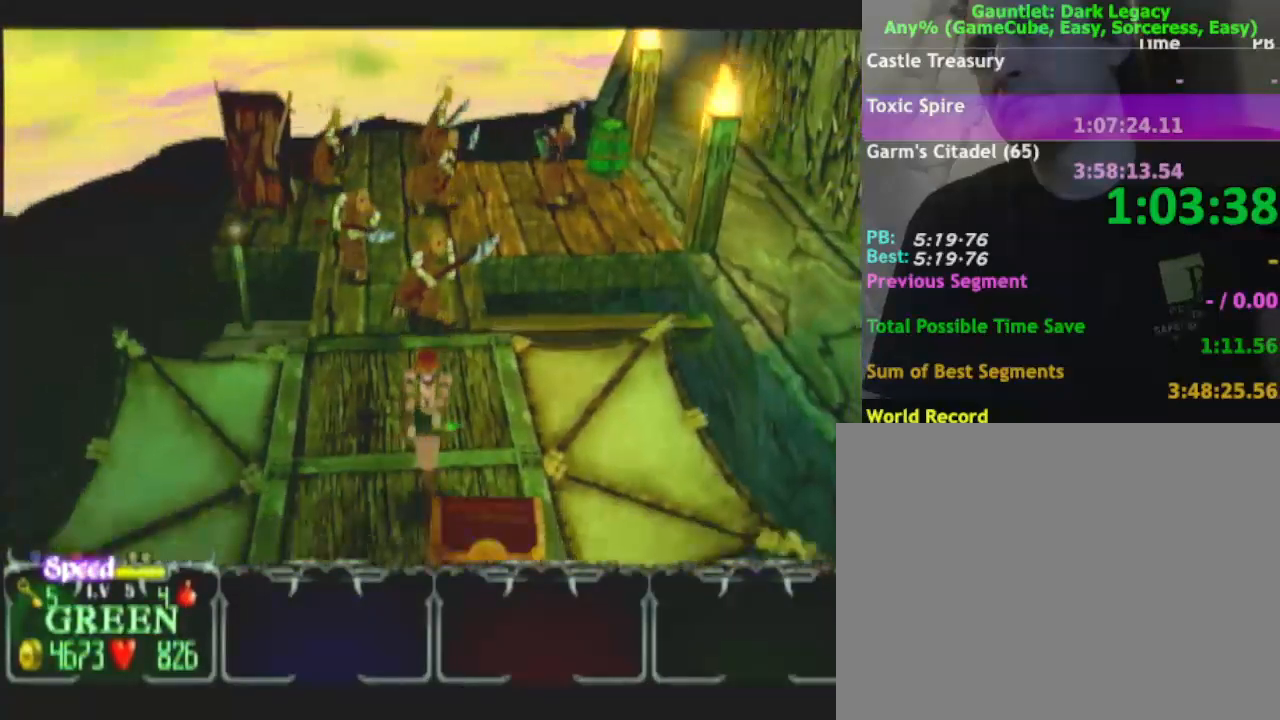
{"buttons": [], "left_stick": "right", "right_stick": "center", "button_events": []}